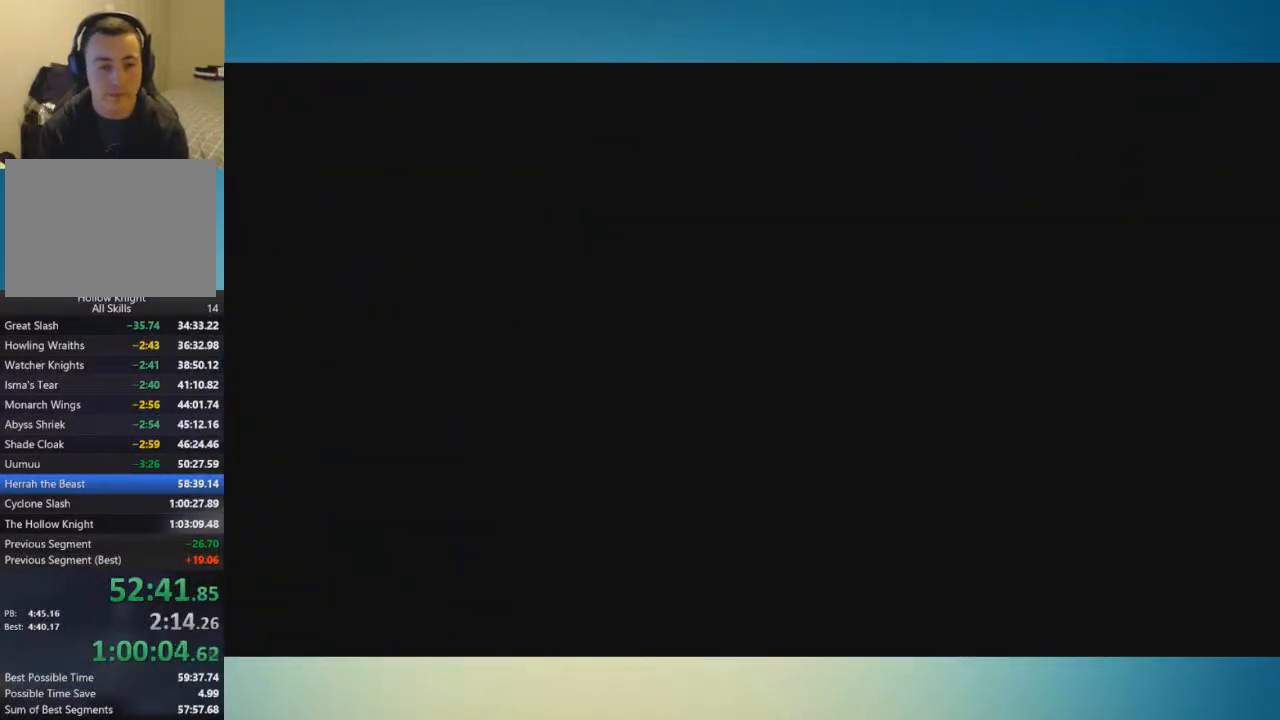
Gameplay with a controller (Xbox layout); each line is a JSON object with the inputs held at the frame after it. "events" lists button and stick changes between this image and that frame as [ms after this image, input, new state], when the widget could be followed in between. Not read: A L1 L2 L3 R1 R2 R3.
{"buttons": [], "left_stick": "right", "right_stick": "center", "events": []}
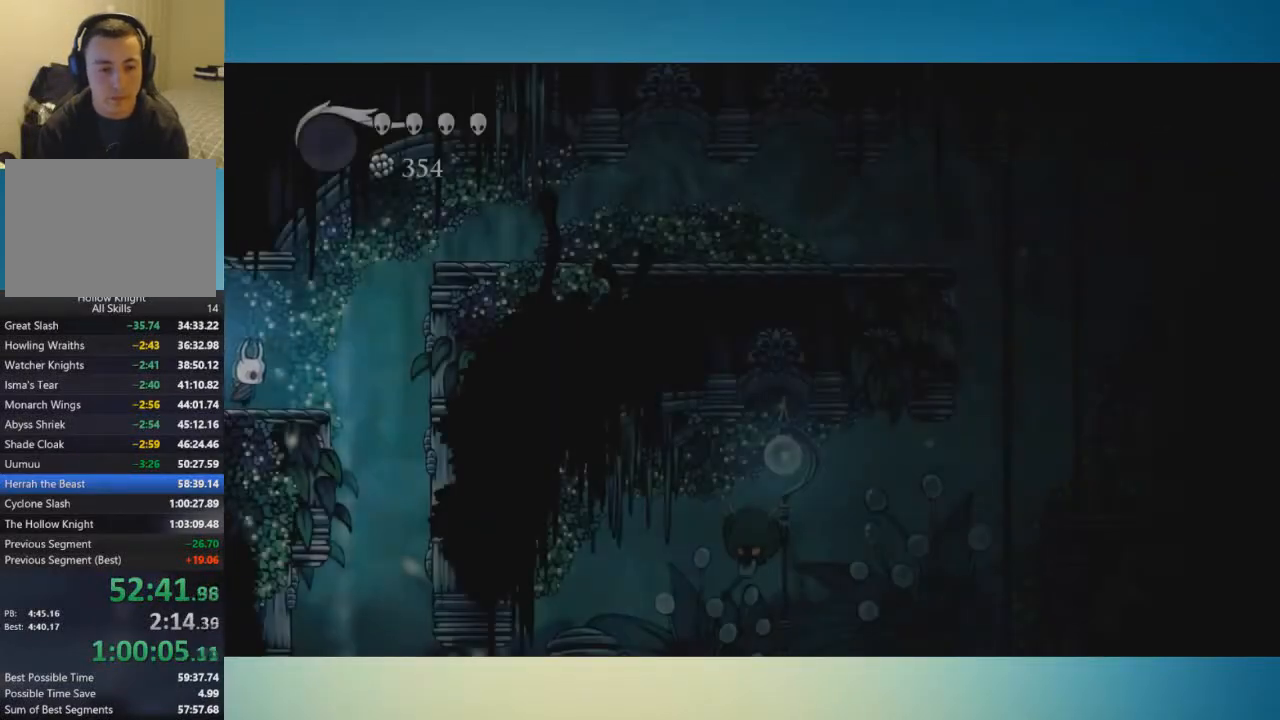
{"buttons": [], "left_stick": "center", "right_stick": "center", "events": [[384, "left_stick", "center"]]}
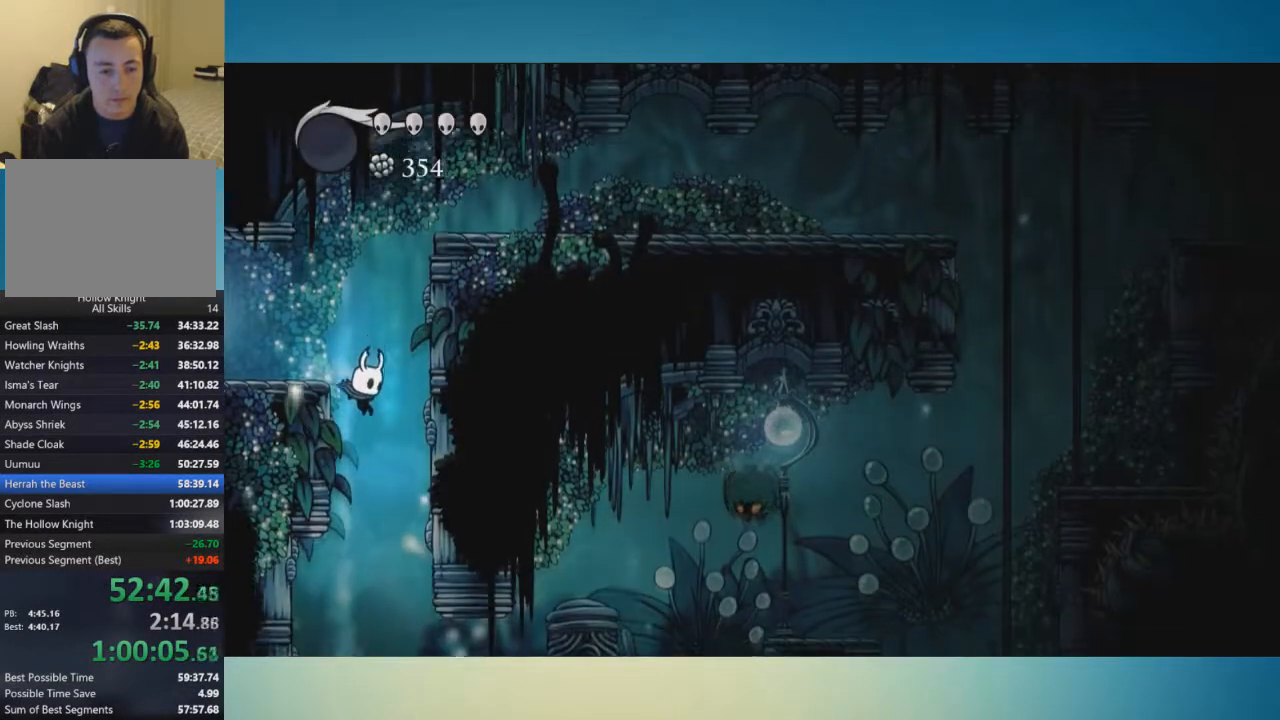
{"buttons": [], "left_stick": "right", "right_stick": "center", "events": [[484, "left_stick", "right"]]}
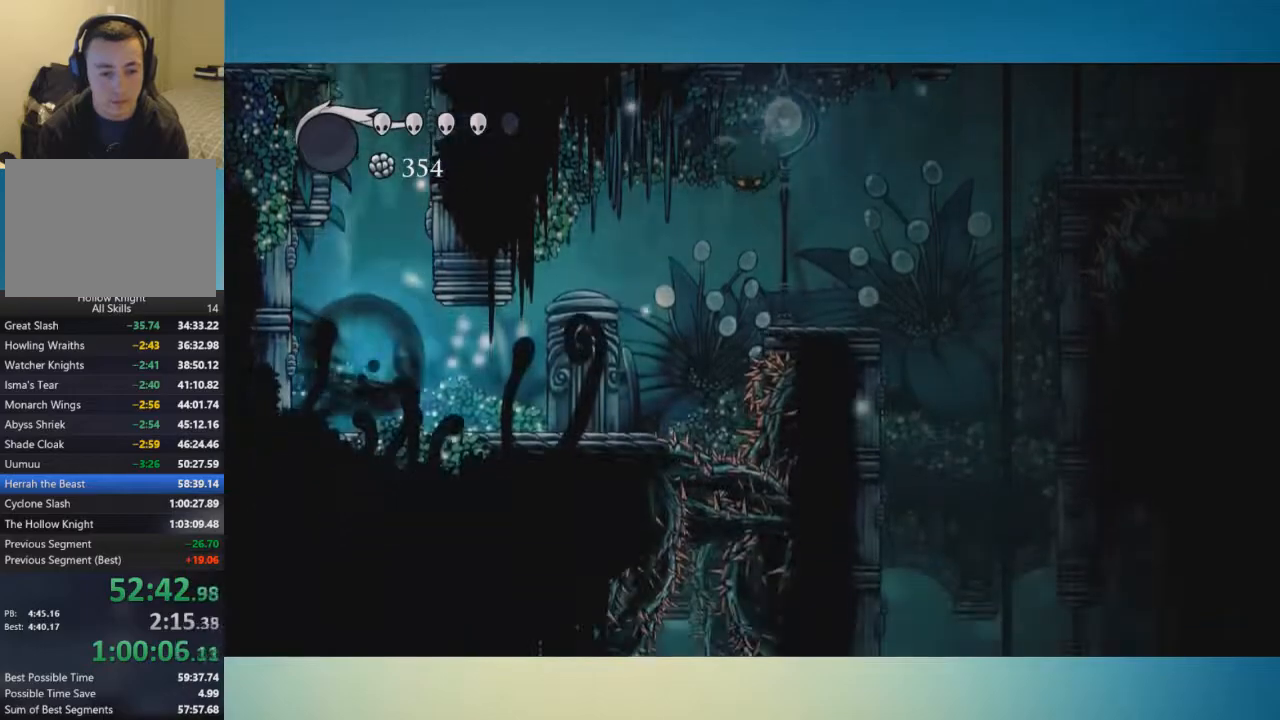
{"buttons": [], "left_stick": "up-right", "right_stick": "center", "events": [[401, "left_stick", "up-right"]]}
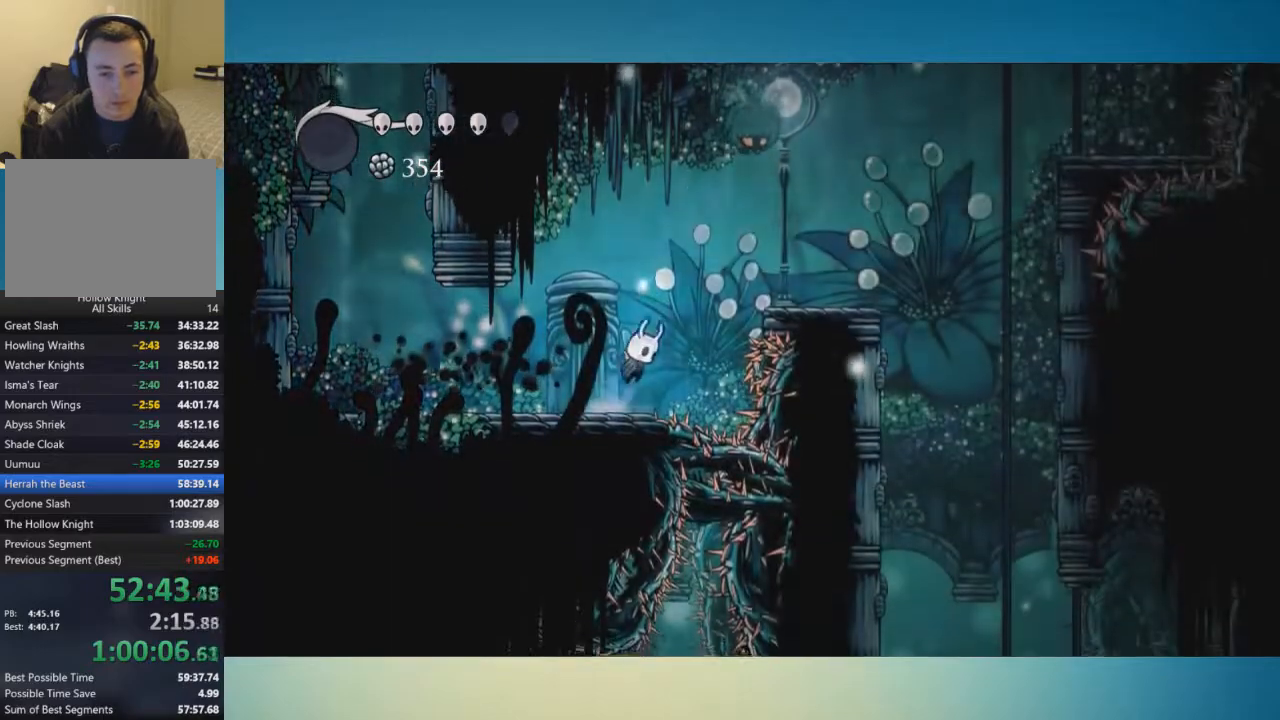
{"buttons": [], "left_stick": "up-right", "right_stick": "center", "events": [[334, "X", "down"], [434, "X", "up"]]}
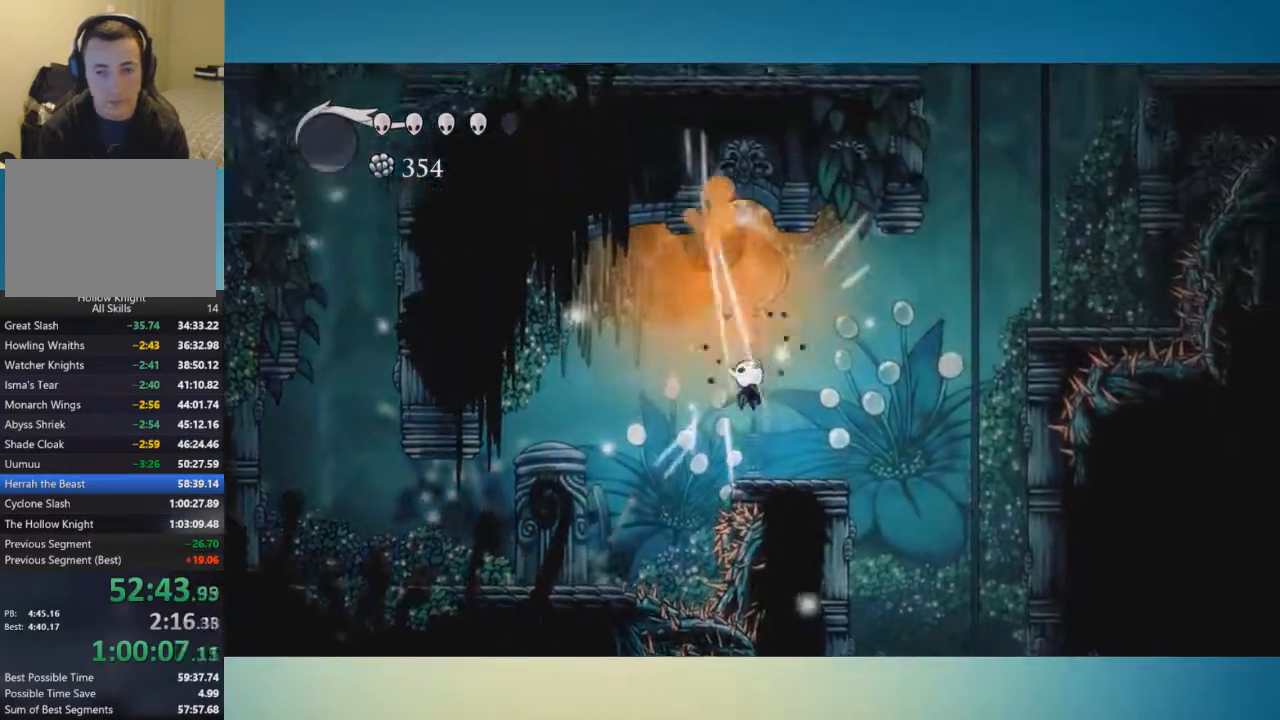
{"buttons": [], "left_stick": "center", "right_stick": "center", "events": [[467, "left_stick", "center"]]}
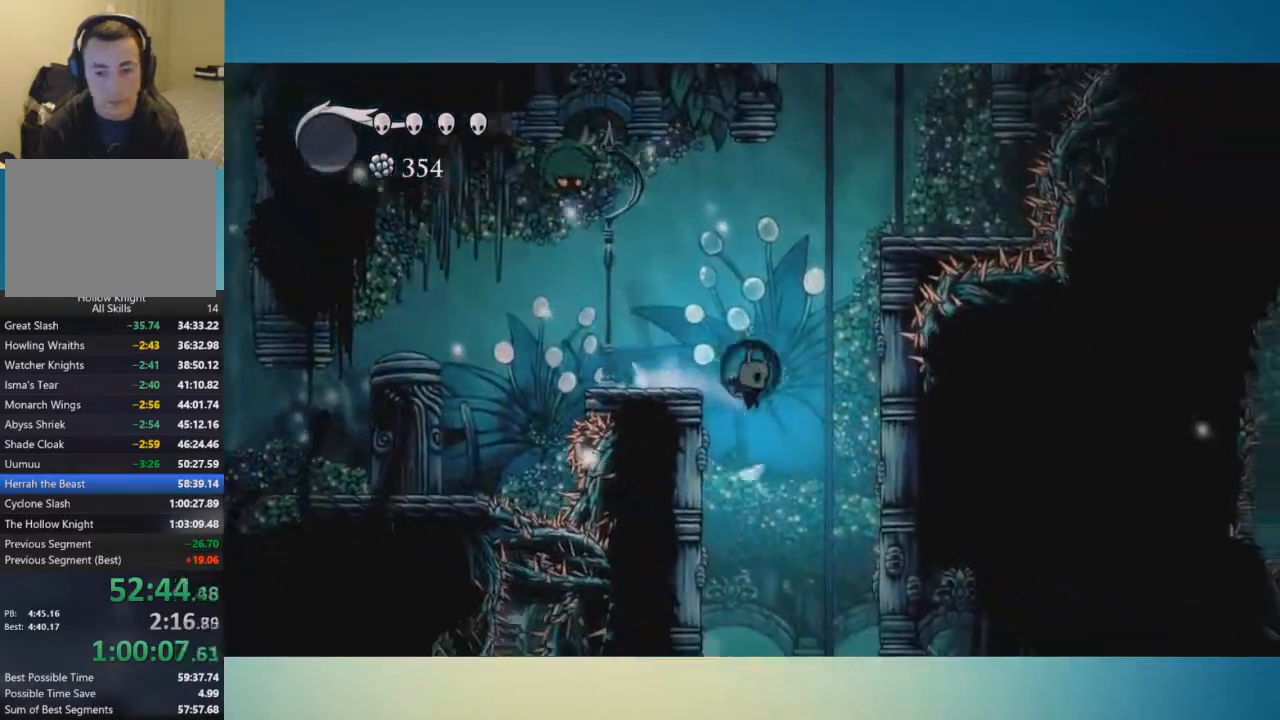
{"buttons": [], "left_stick": "center", "right_stick": "center", "events": [[367, "left_stick", "right"], [467, "left_stick", "center"]]}
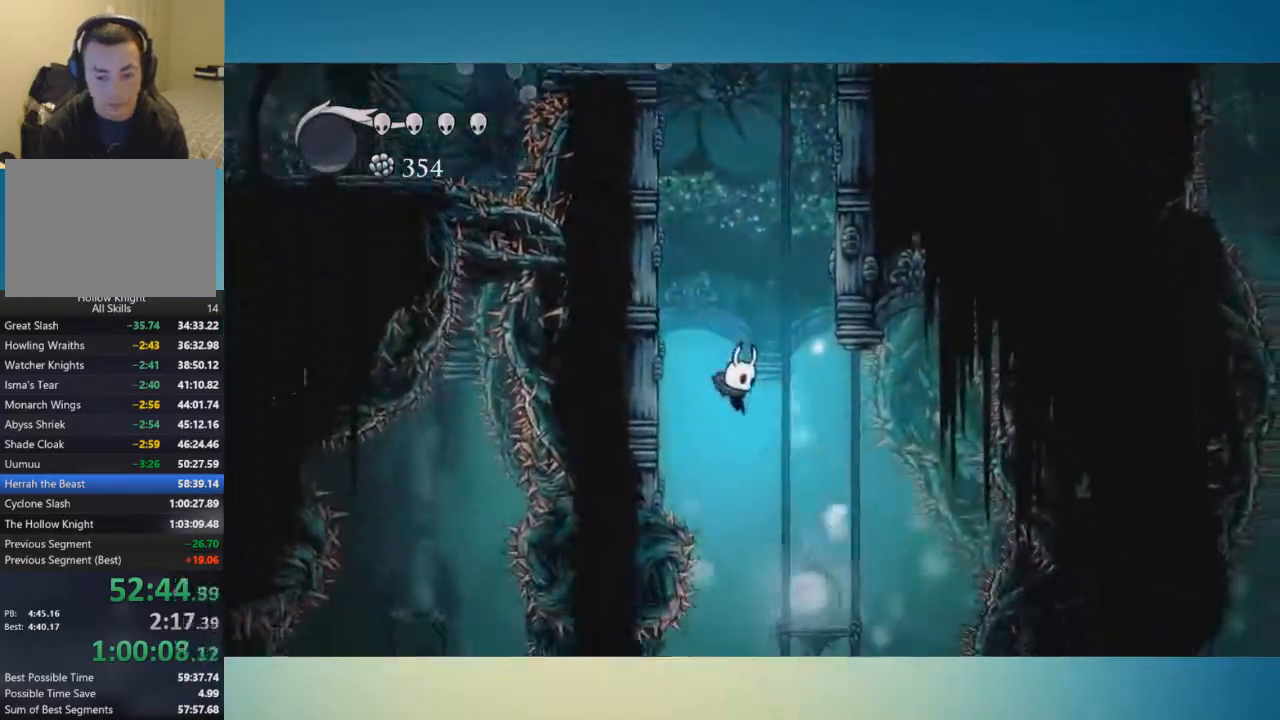
{"buttons": [], "left_stick": "left", "right_stick": "center", "events": [[401, "left_stick", "left"]]}
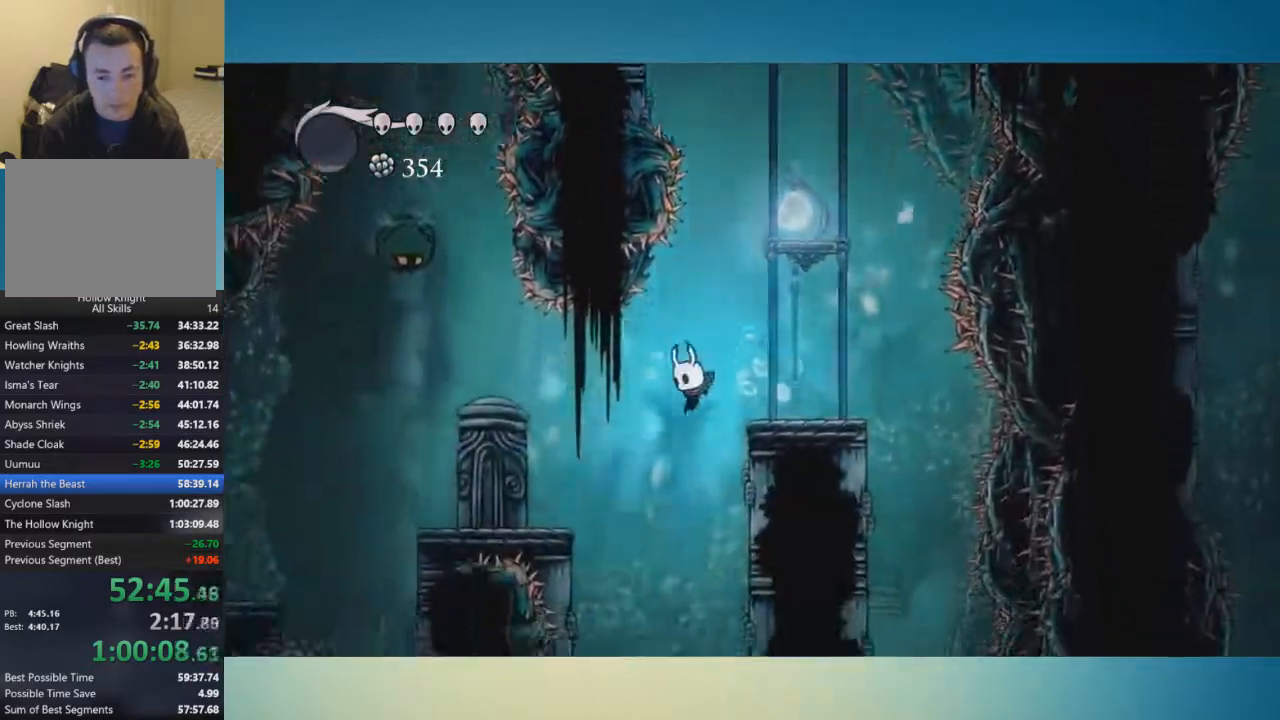
{"buttons": [], "left_stick": "center", "right_stick": "center", "events": [[350, "SELECT", "down"], [400, "left_stick", "center"], [467, "SELECT", "up"]]}
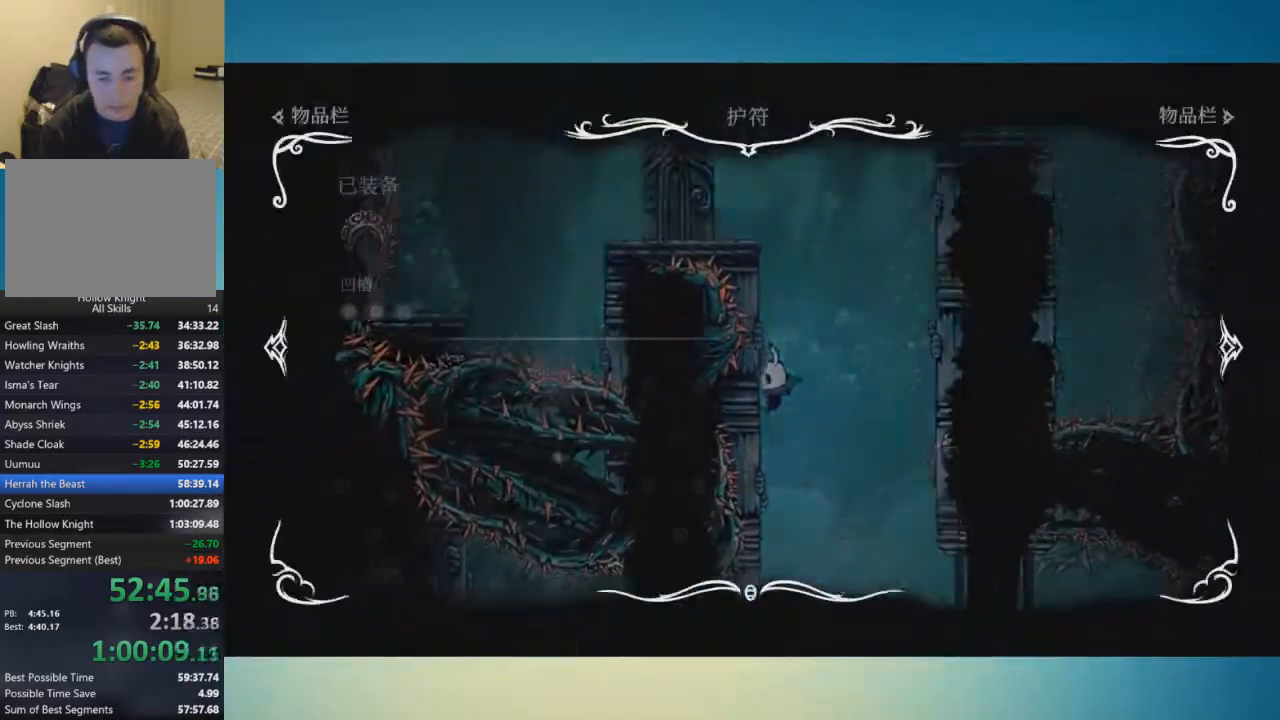
{"buttons": [], "left_stick": "center", "right_stick": "center", "events": []}
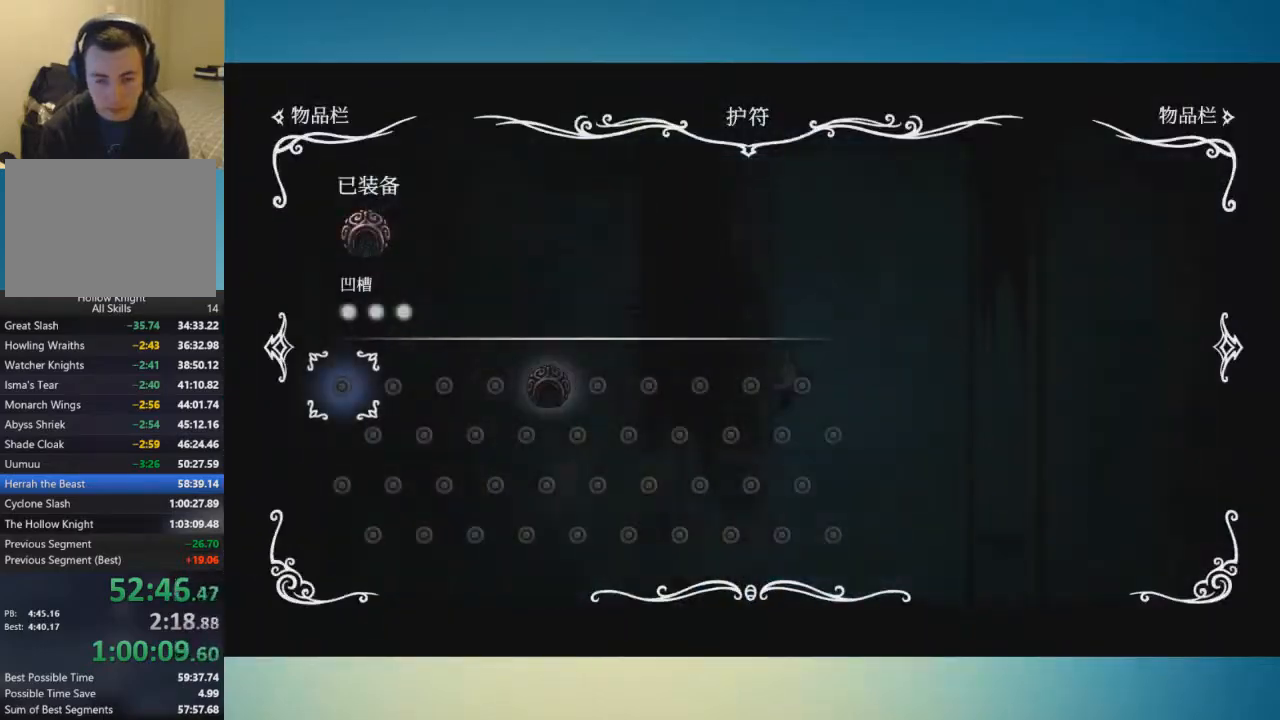
{"buttons": [], "left_stick": "center", "right_stick": "center", "events": [[150, "SELECT", "down"], [300, "SELECT", "up"]]}
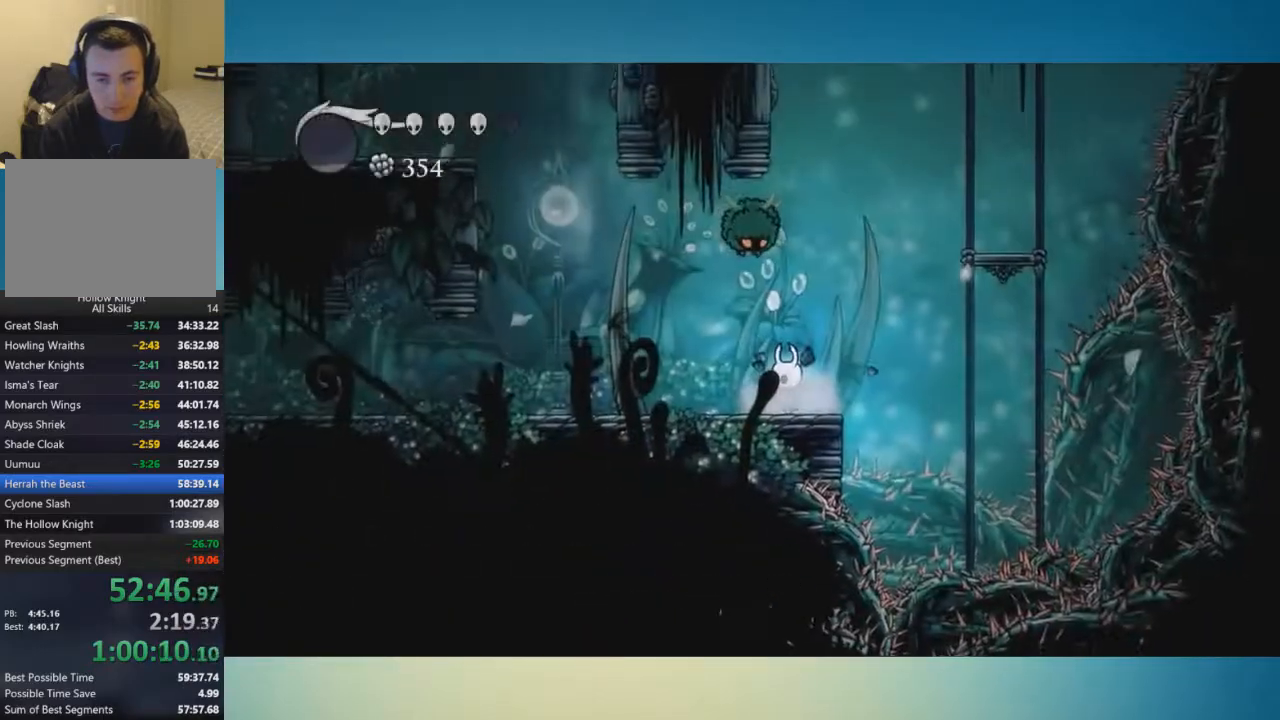
{"buttons": [], "left_stick": "left", "right_stick": "center", "events": [[50, "left_stick", "up"], [251, "X", "down"], [284, "left_stick", "up-left"], [351, "X", "up"], [417, "left_stick", "left"]]}
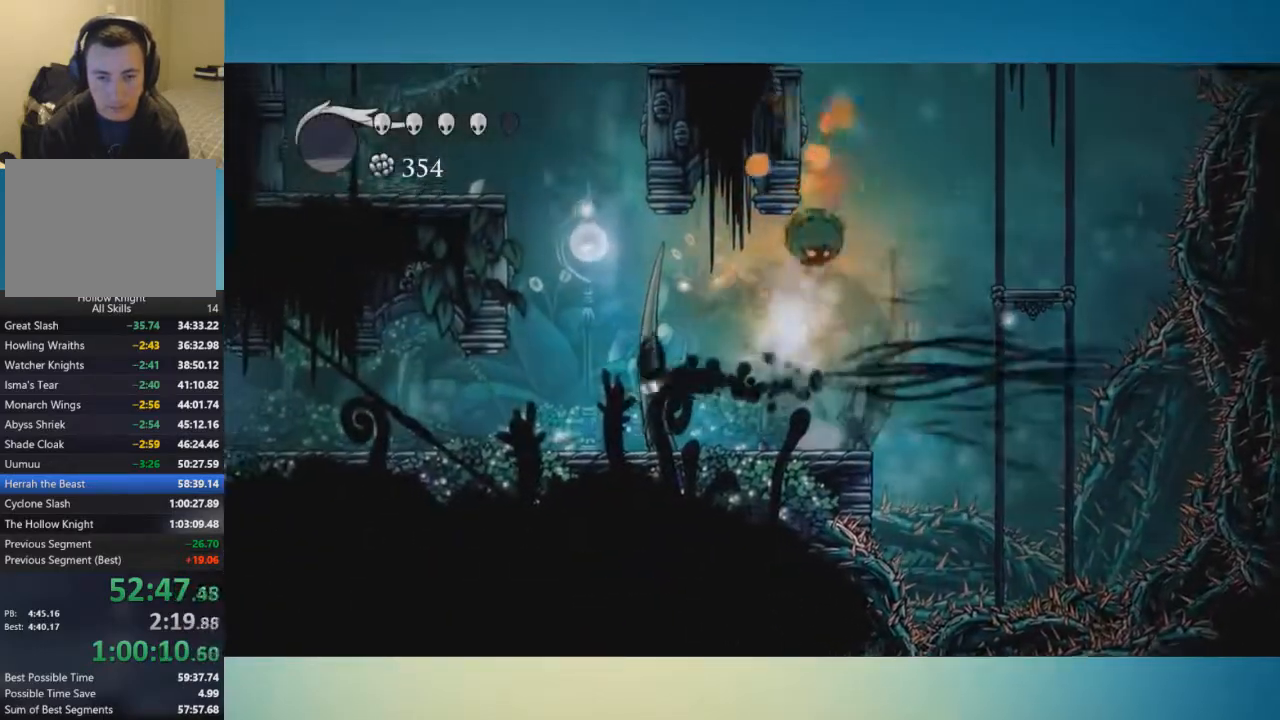
{"buttons": [], "left_stick": "center", "right_stick": "center", "events": [[367, "left_stick", "center"]]}
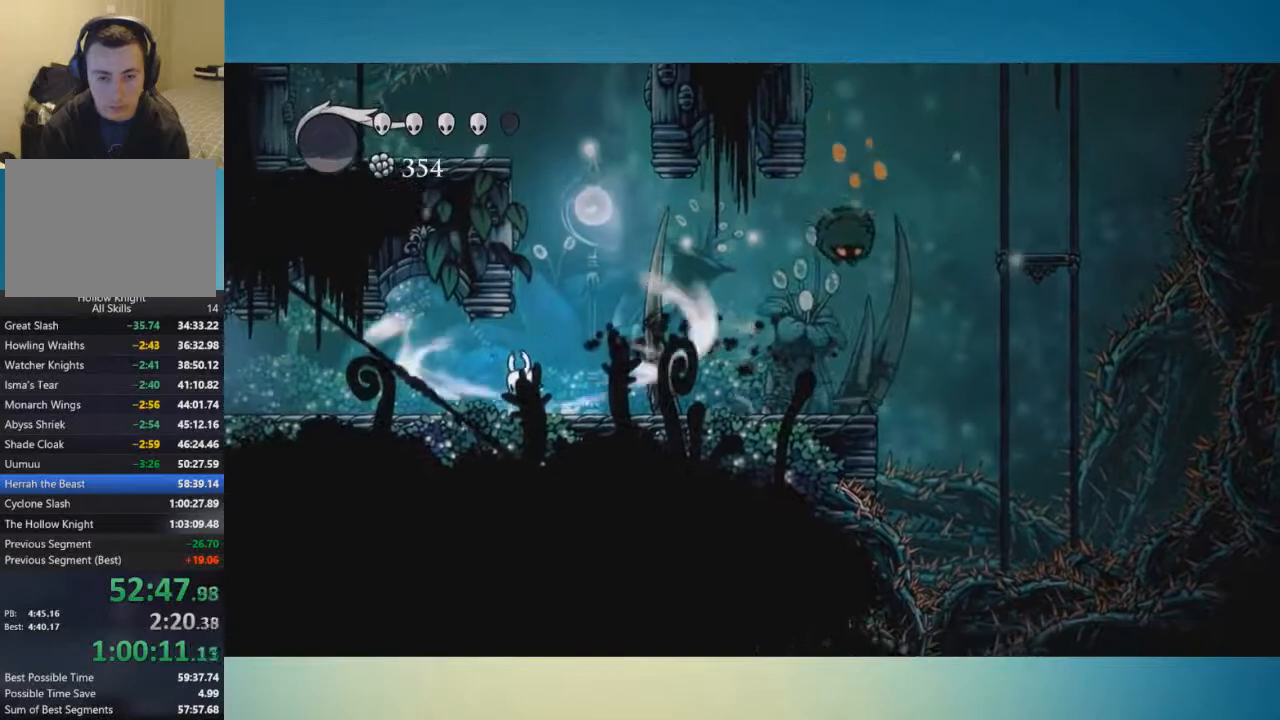
{"buttons": [], "left_stick": "center", "right_stick": "center", "events": []}
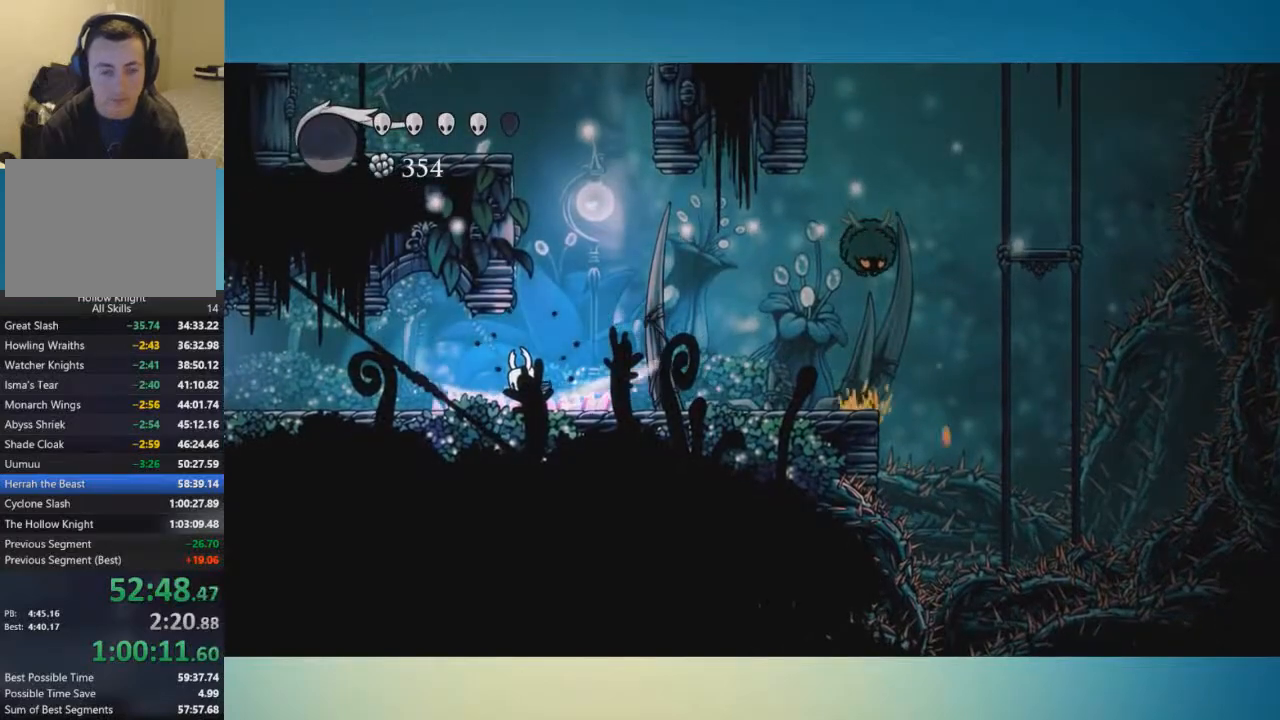
{"buttons": [], "left_stick": "center", "right_stick": "center", "events": []}
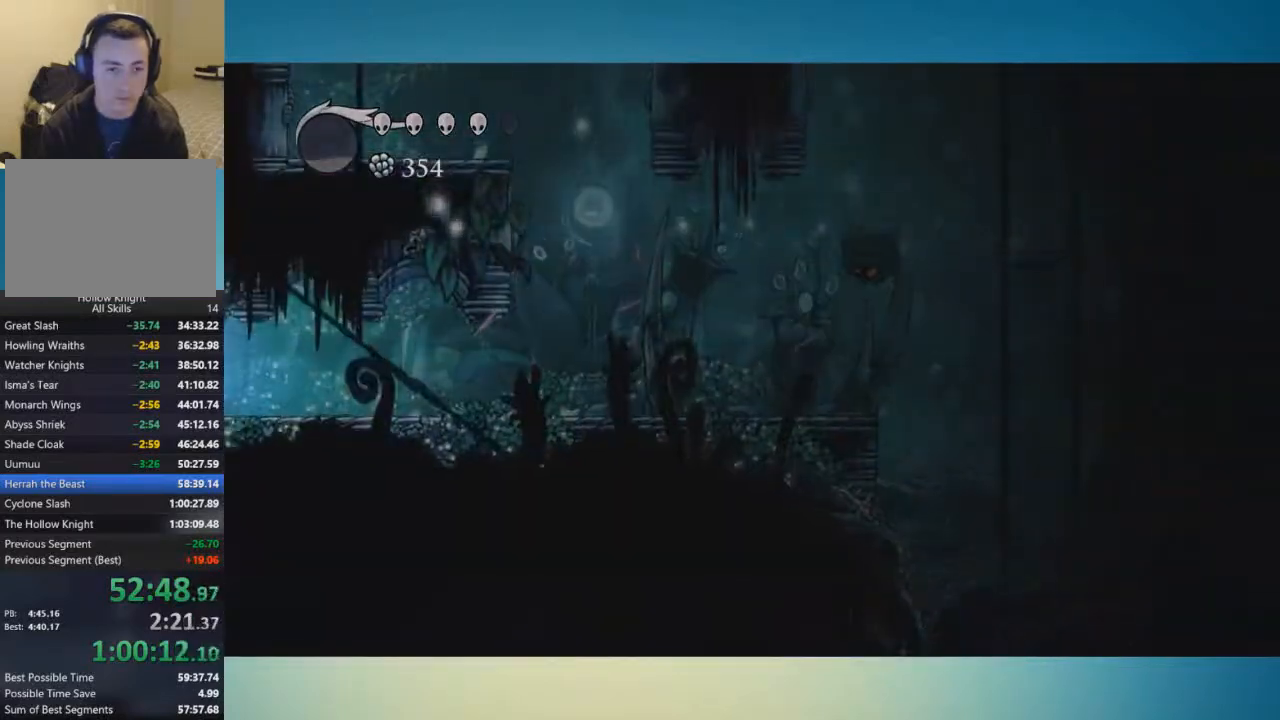
{"buttons": [], "left_stick": "center", "right_stick": "center", "events": []}
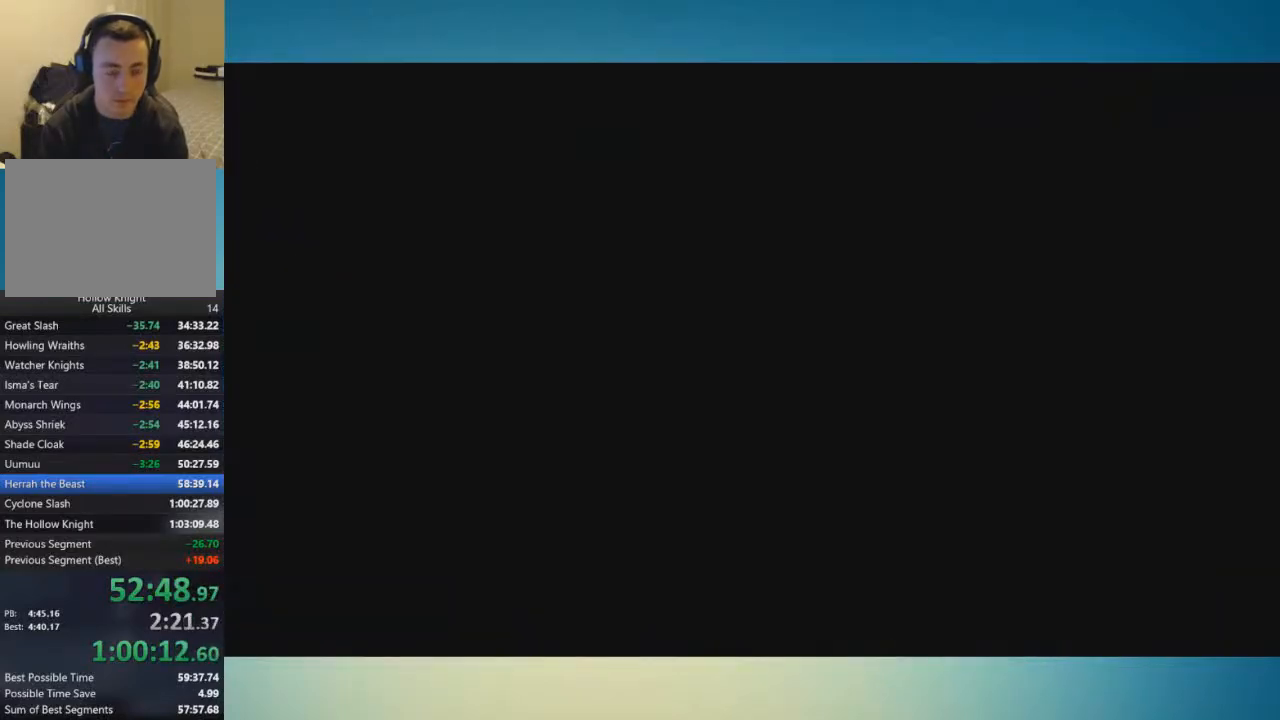
{"buttons": [], "left_stick": "center", "right_stick": "center", "events": []}
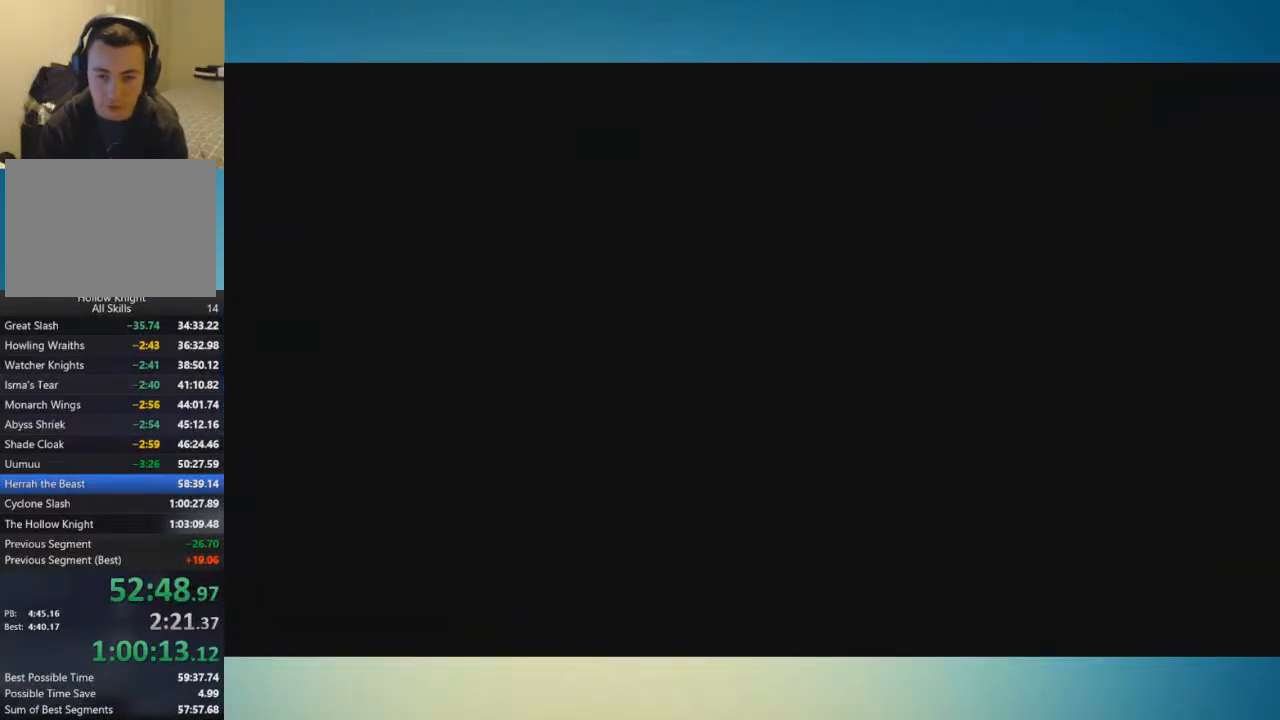
{"buttons": [], "left_stick": "center", "right_stick": "center", "events": []}
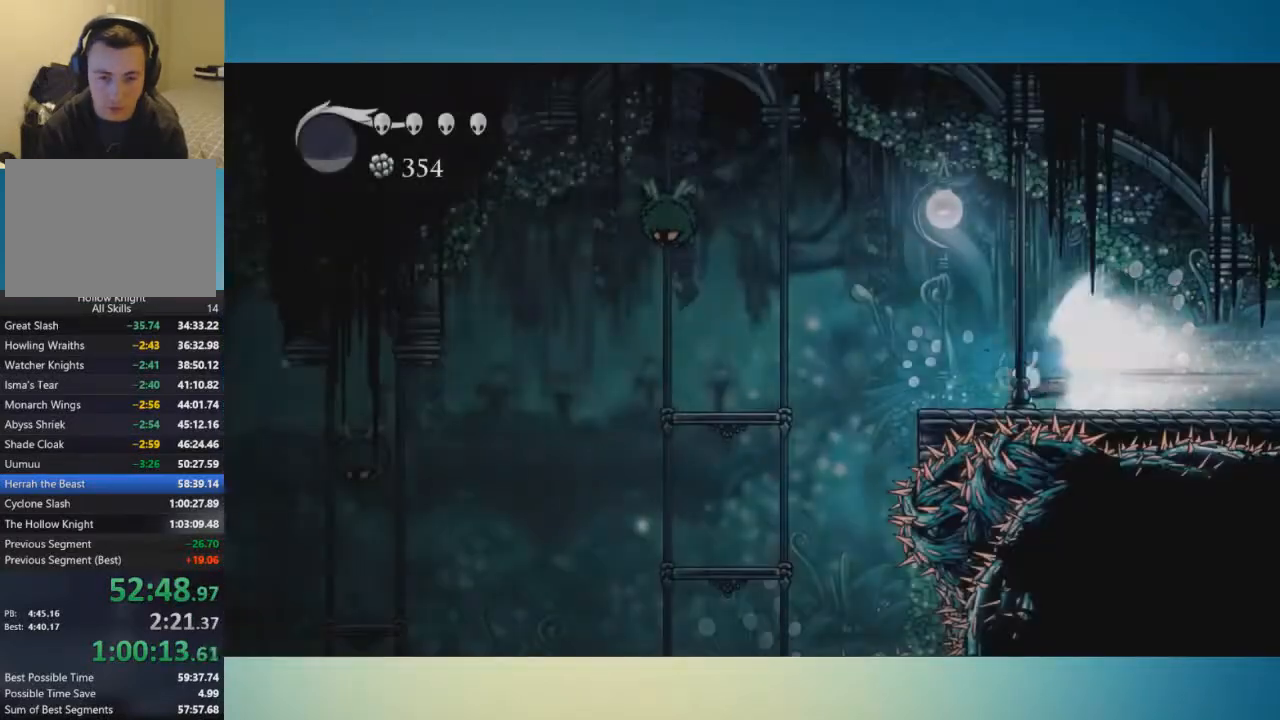
{"buttons": [], "left_stick": "right", "right_stick": "center", "events": [[384, "left_stick", "right"]]}
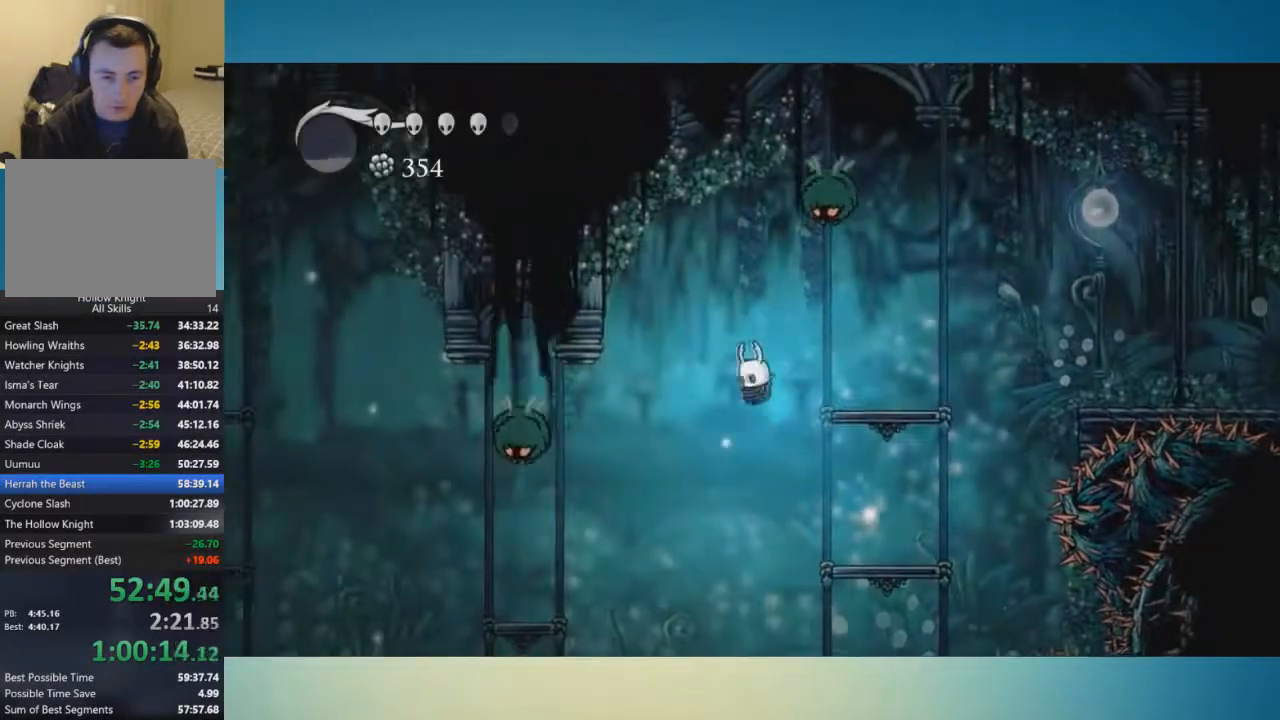
{"buttons": [], "left_stick": "left", "right_stick": "center", "events": [[50, "left_stick", "center"], [184, "left_stick", "left"]]}
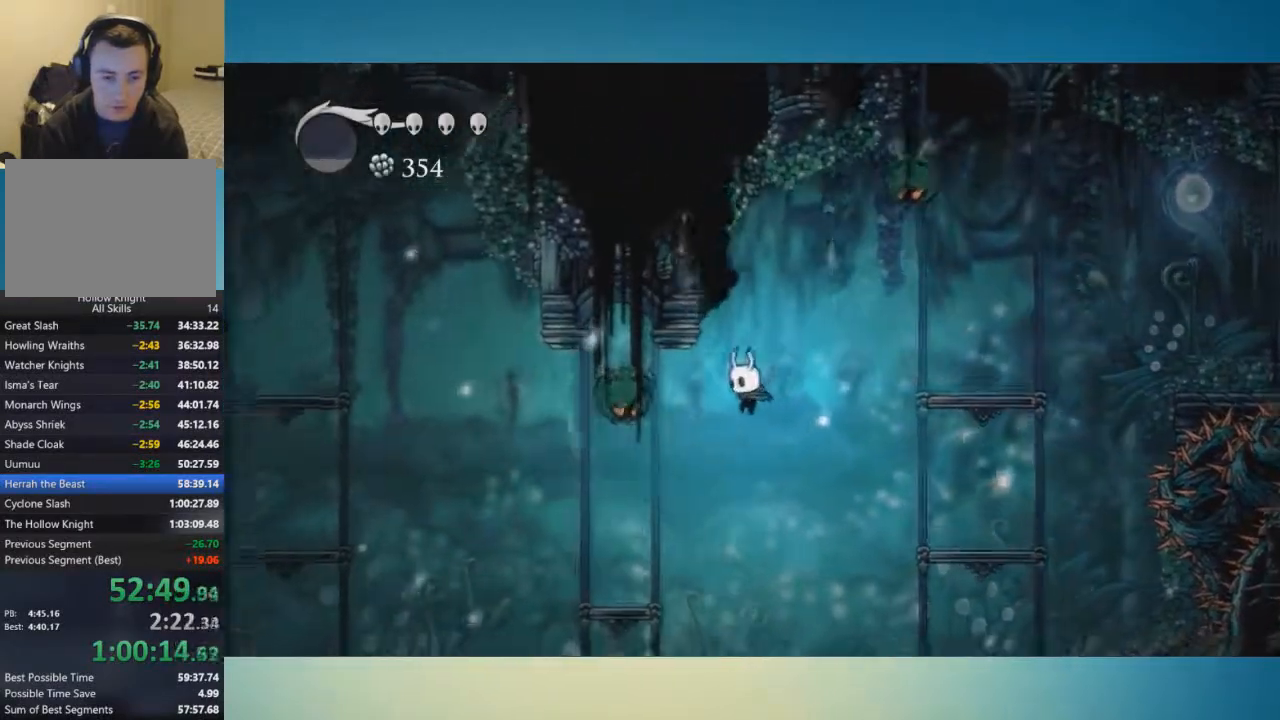
{"buttons": [], "left_stick": "left", "right_stick": "center", "events": []}
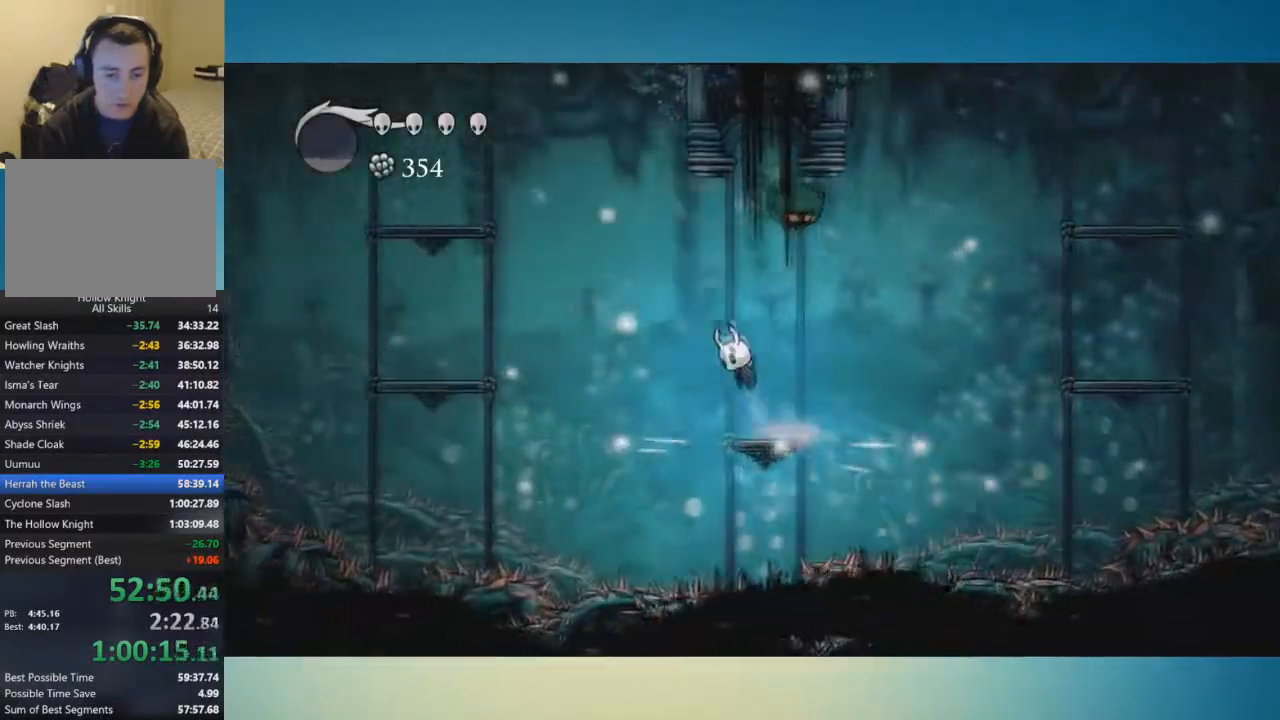
{"buttons": [], "left_stick": "left", "right_stick": "center", "events": []}
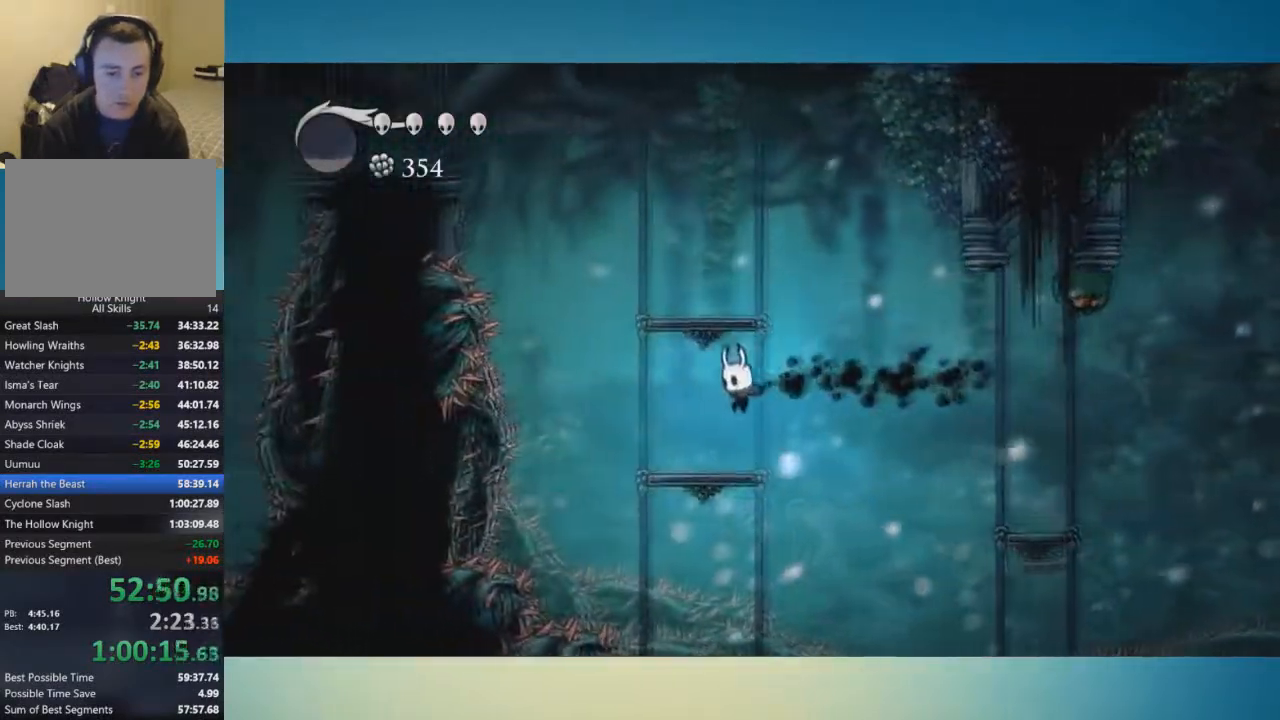
{"buttons": [], "left_stick": "left", "right_stick": "center", "events": []}
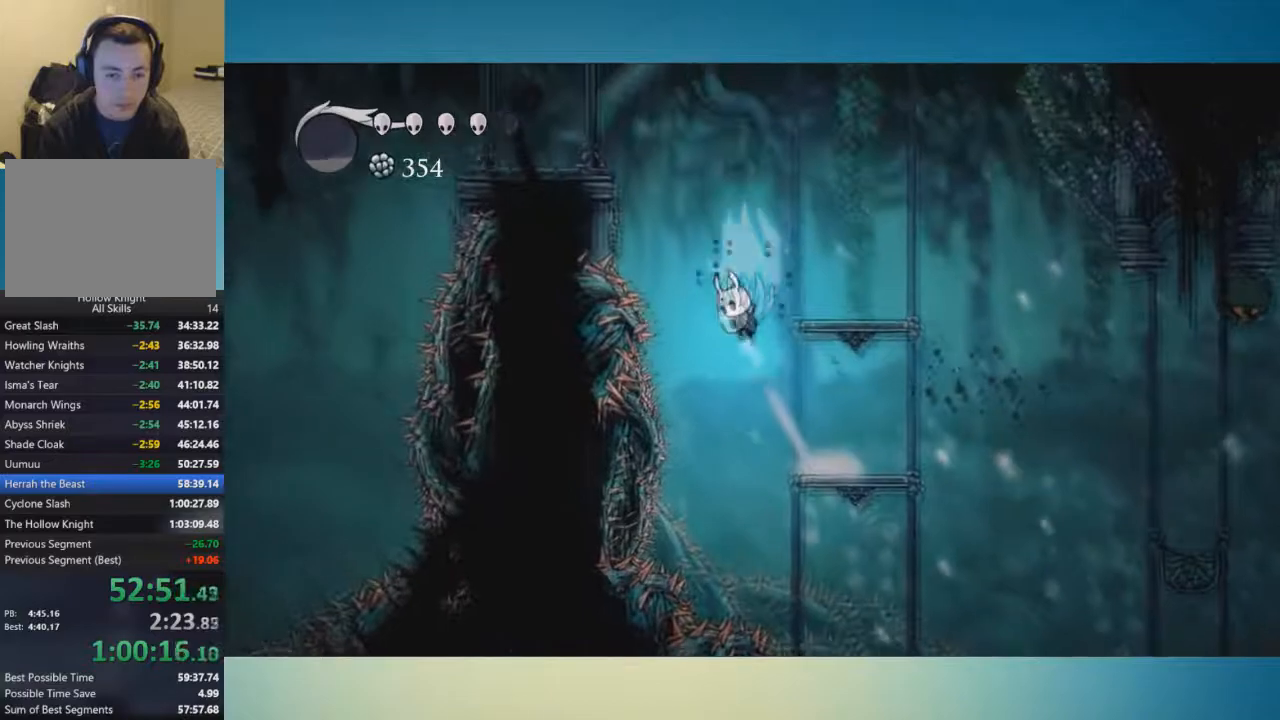
{"buttons": [], "left_stick": "left", "right_stick": "center", "events": []}
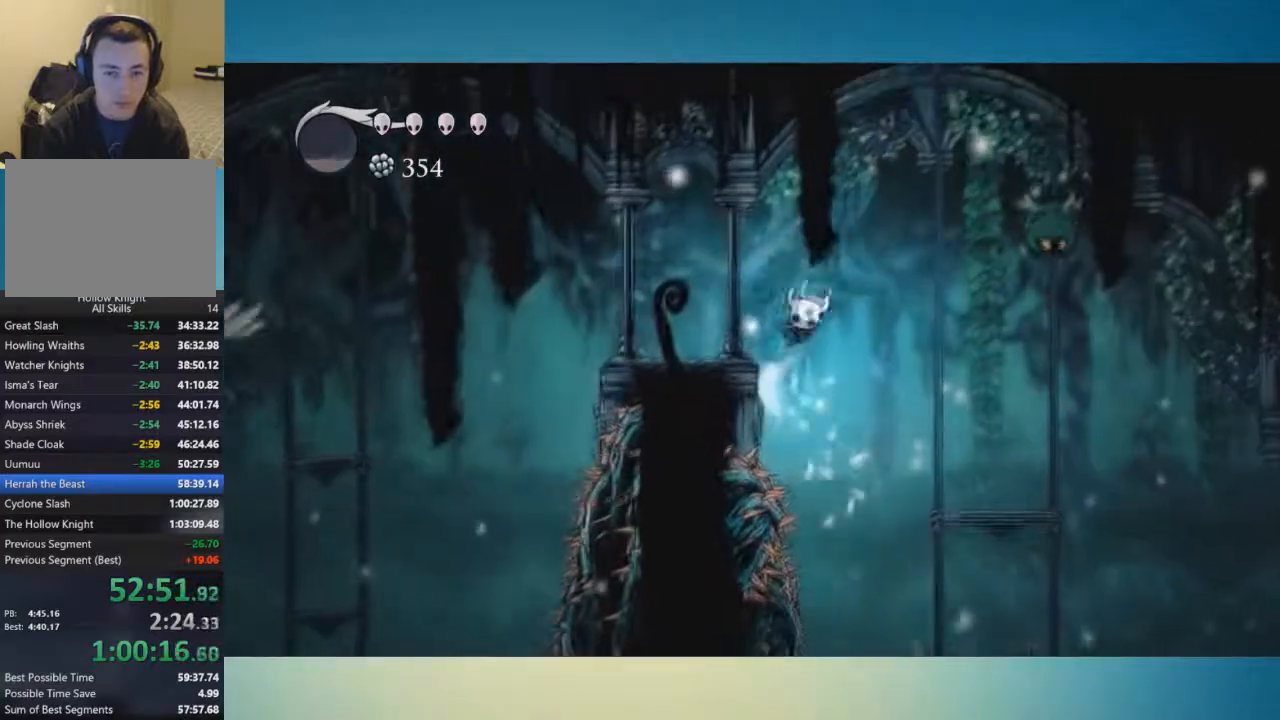
{"buttons": [], "left_stick": "left", "right_stick": "center", "events": []}
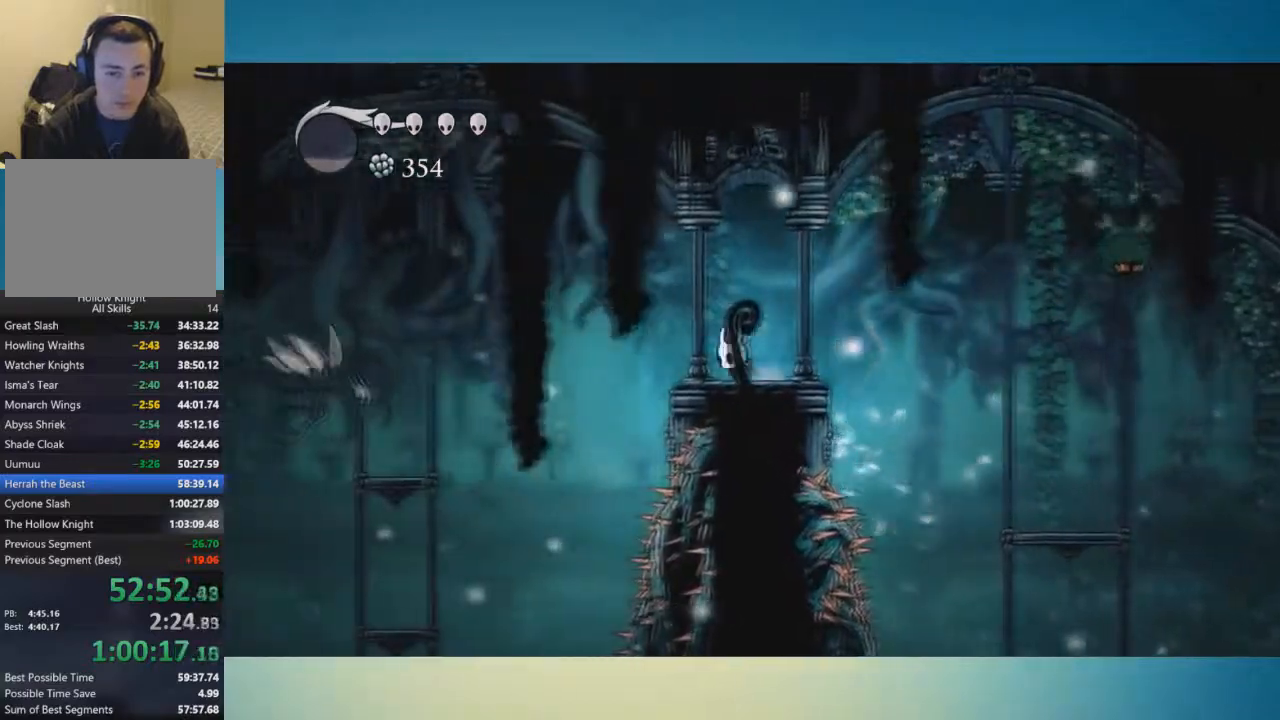
{"buttons": [], "left_stick": "left", "right_stick": "center", "events": []}
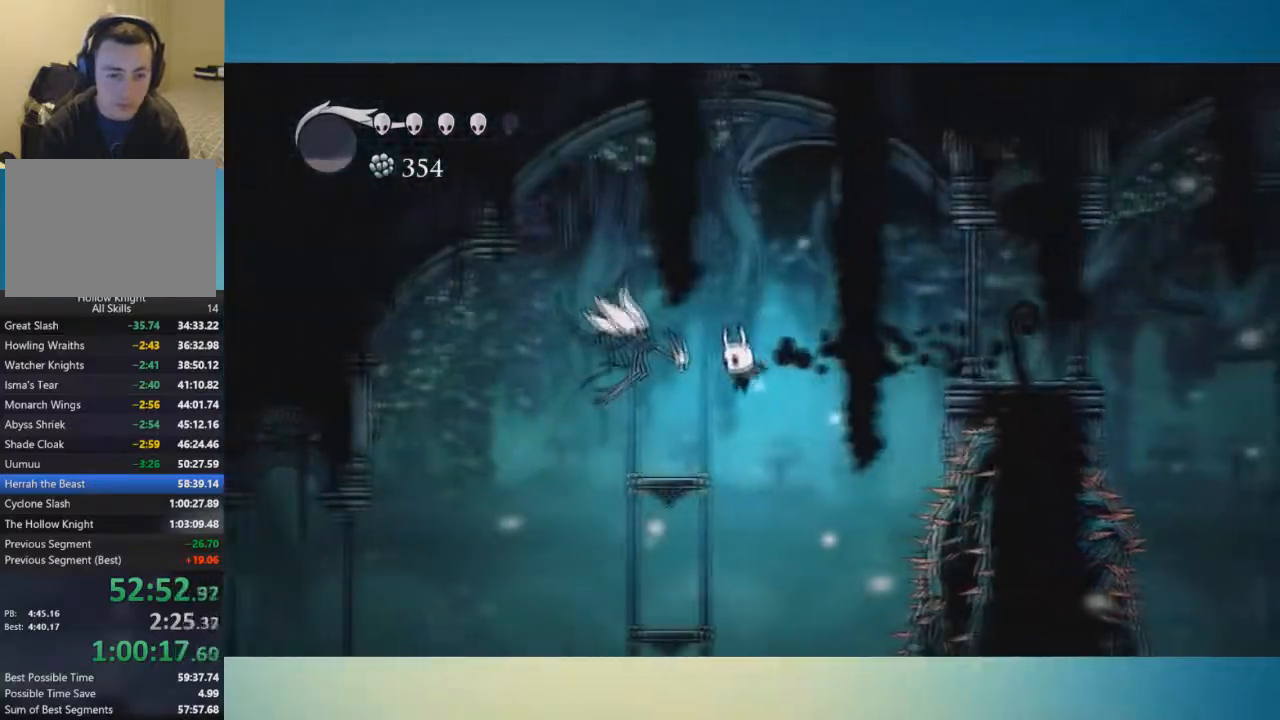
{"buttons": [], "left_stick": "left", "right_stick": "center", "events": []}